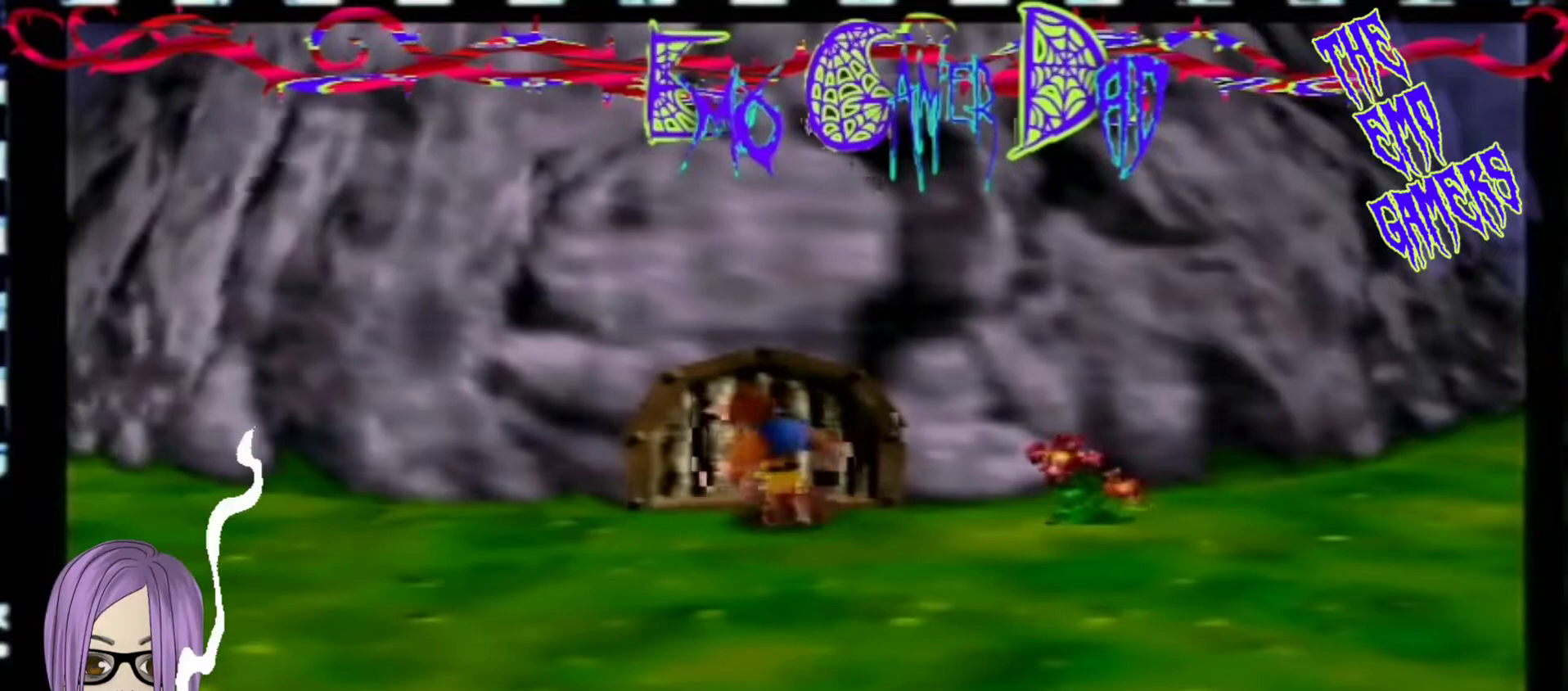
Gameplay with a controller (Nintendo layout); each line is a JSON object with the inputs held at the frame after it. "events" lists button and stick changes between this image and that frame as [ms after this image, input, new state], when the widget could be followed in between. Not read: L3 R3 Z.
{"buttons": [], "left_stick": "center", "events": [[67, "left_stick", "left"], [233, "left_stick", "down-left"], [400, "left_stick", "center"]]}
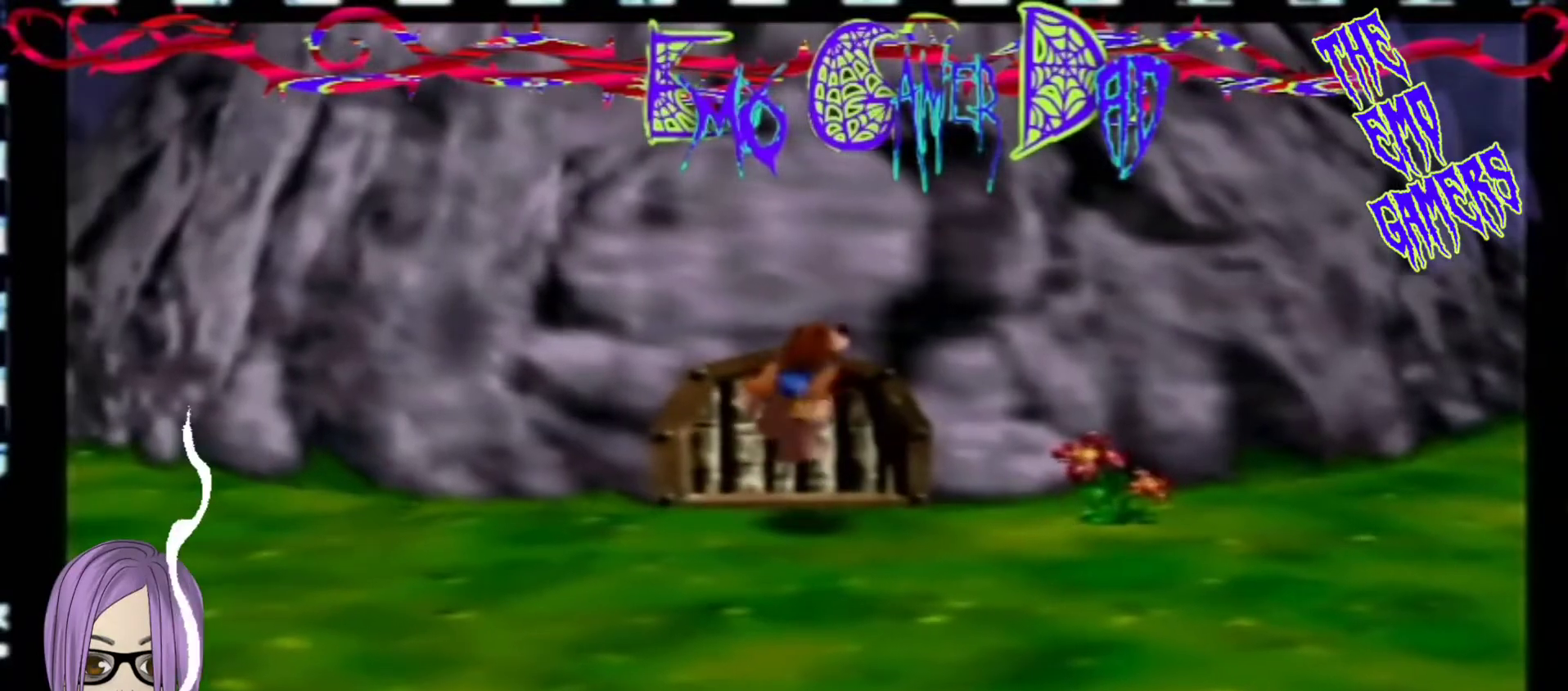
{"buttons": [], "left_stick": "down-right", "events": [[200, "left_stick", "down"], [367, "left_stick", "down-right"]]}
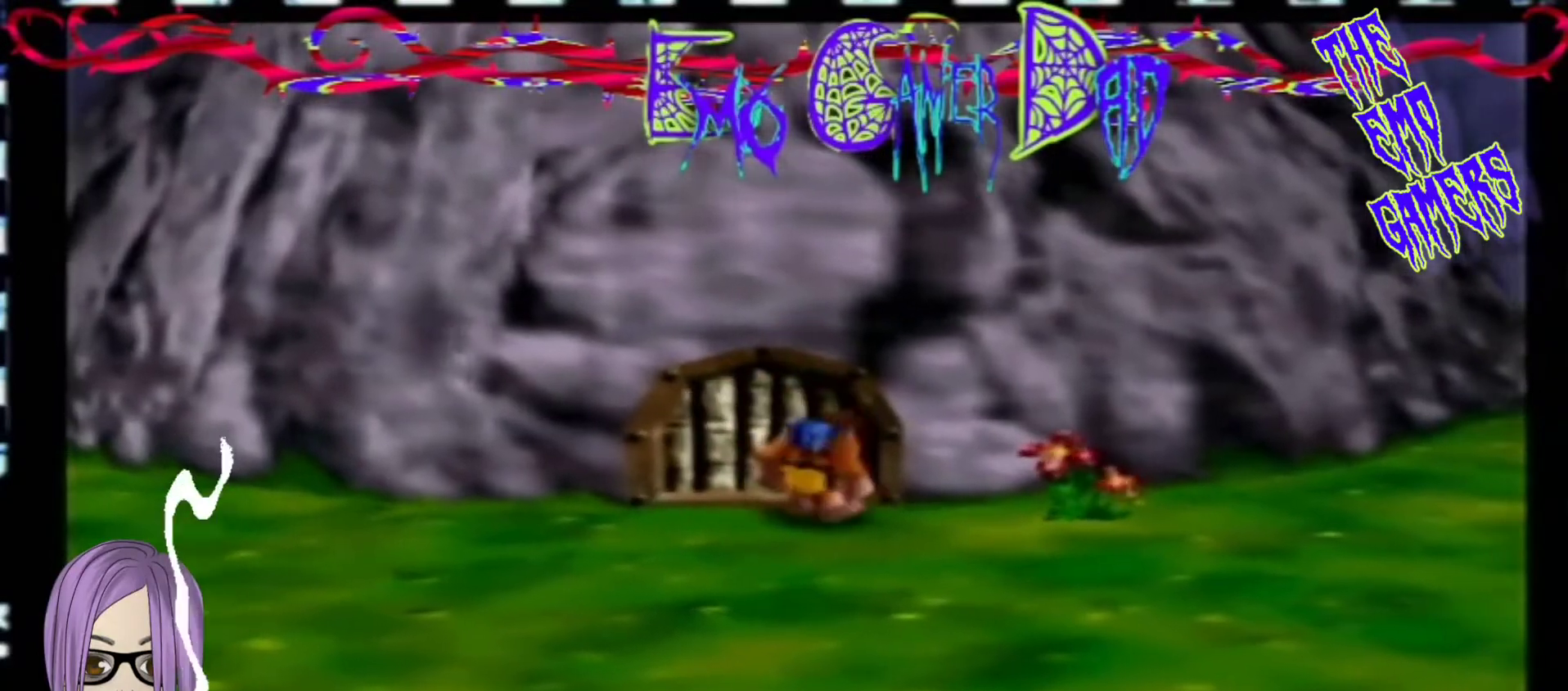
{"buttons": [], "left_stick": "down-left", "events": [[33, "left_stick", "up-right"], [167, "left_stick", "up"], [333, "left_stick", "left"], [467, "left_stick", "down-left"]]}
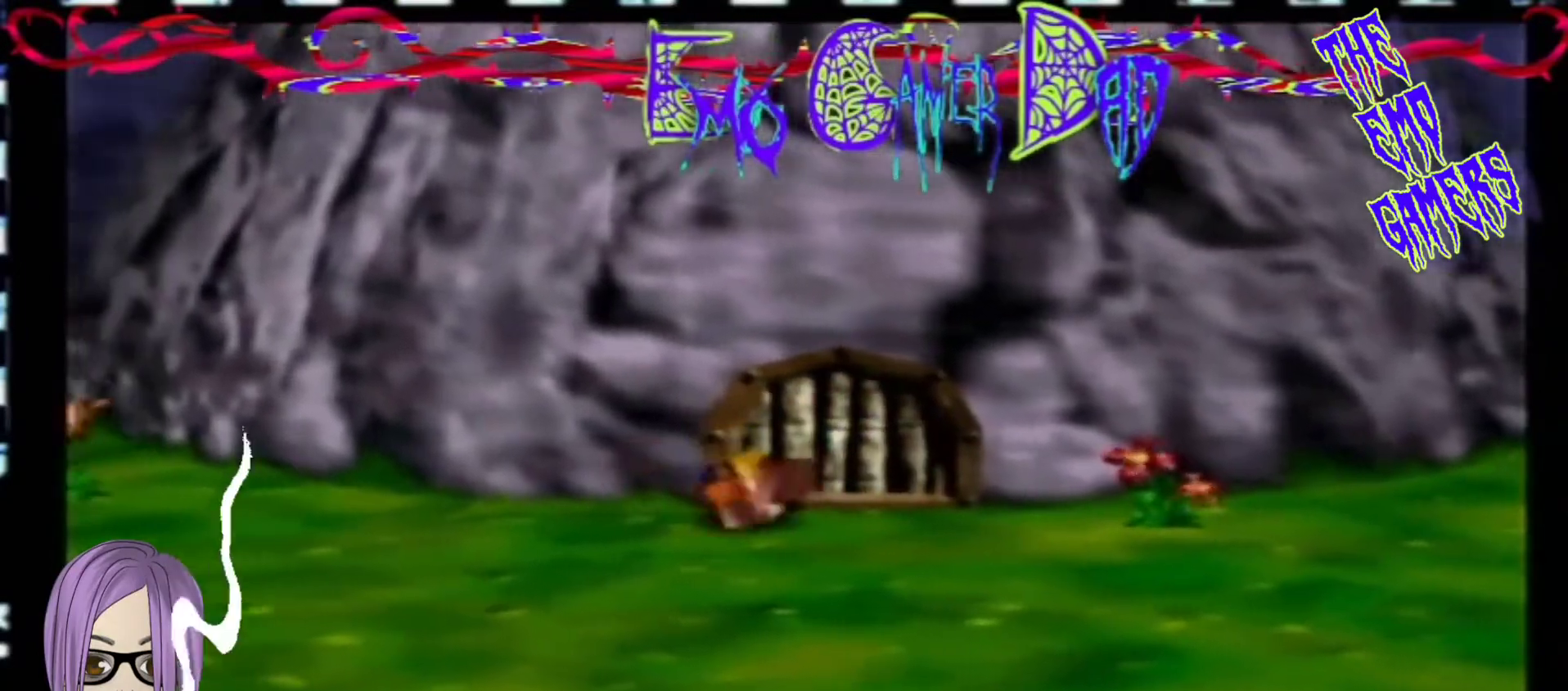
{"buttons": [], "left_stick": "down", "events": [[133, "left_stick", "center"], [467, "left_stick", "down"]]}
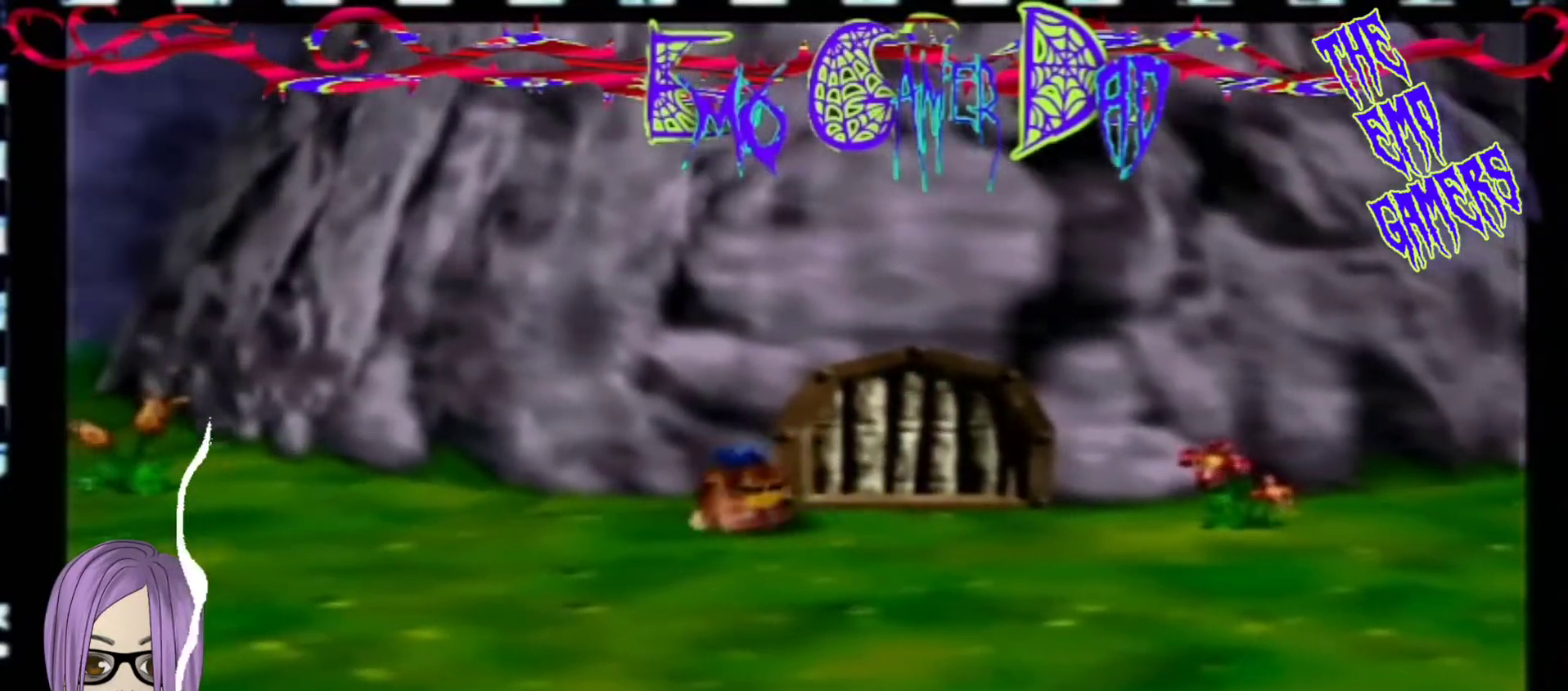
{"buttons": [], "left_stick": "up", "events": [[133, "left_stick", "down-right"], [300, "left_stick", "up-right"], [467, "left_stick", "up"]]}
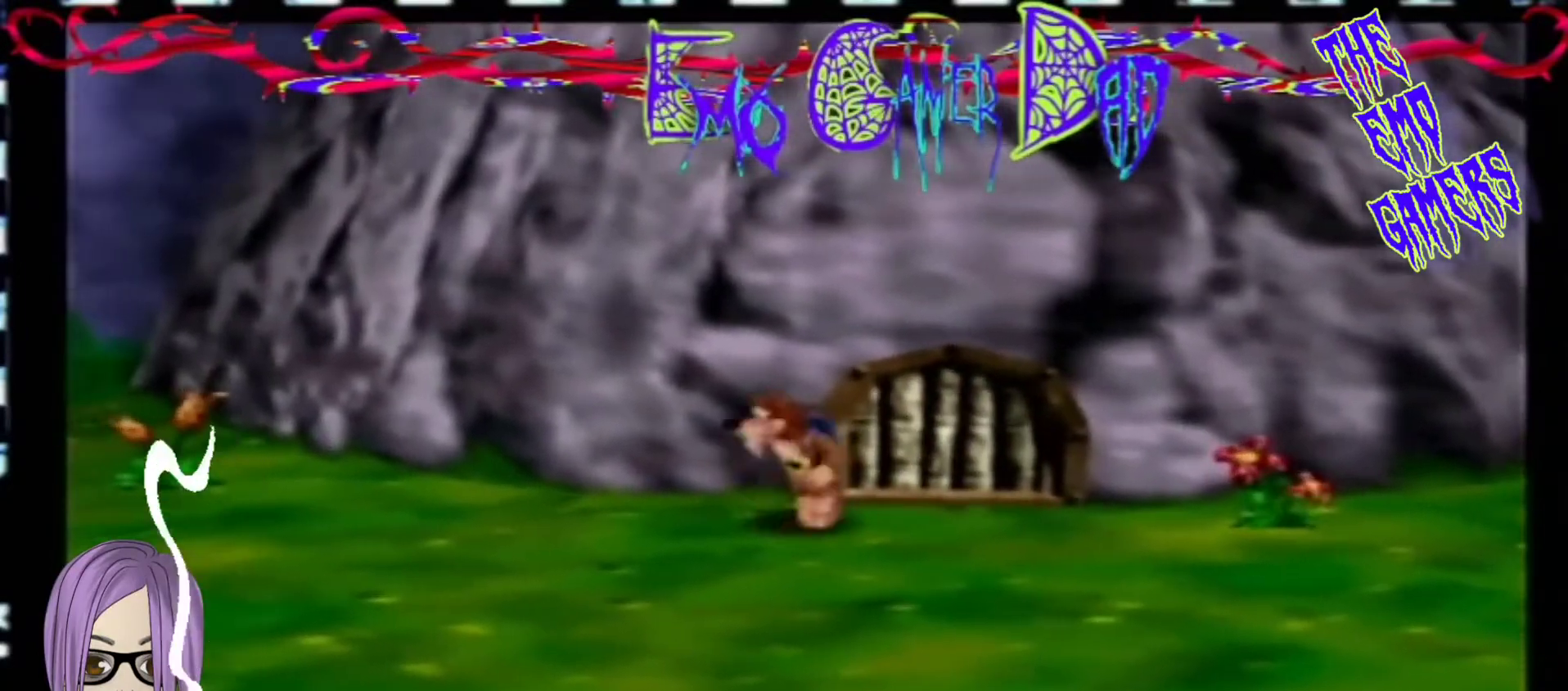
{"buttons": [], "left_stick": "center", "events": [[100, "left_stick", "left"], [267, "left_stick", "down-left"], [433, "left_stick", "center"]]}
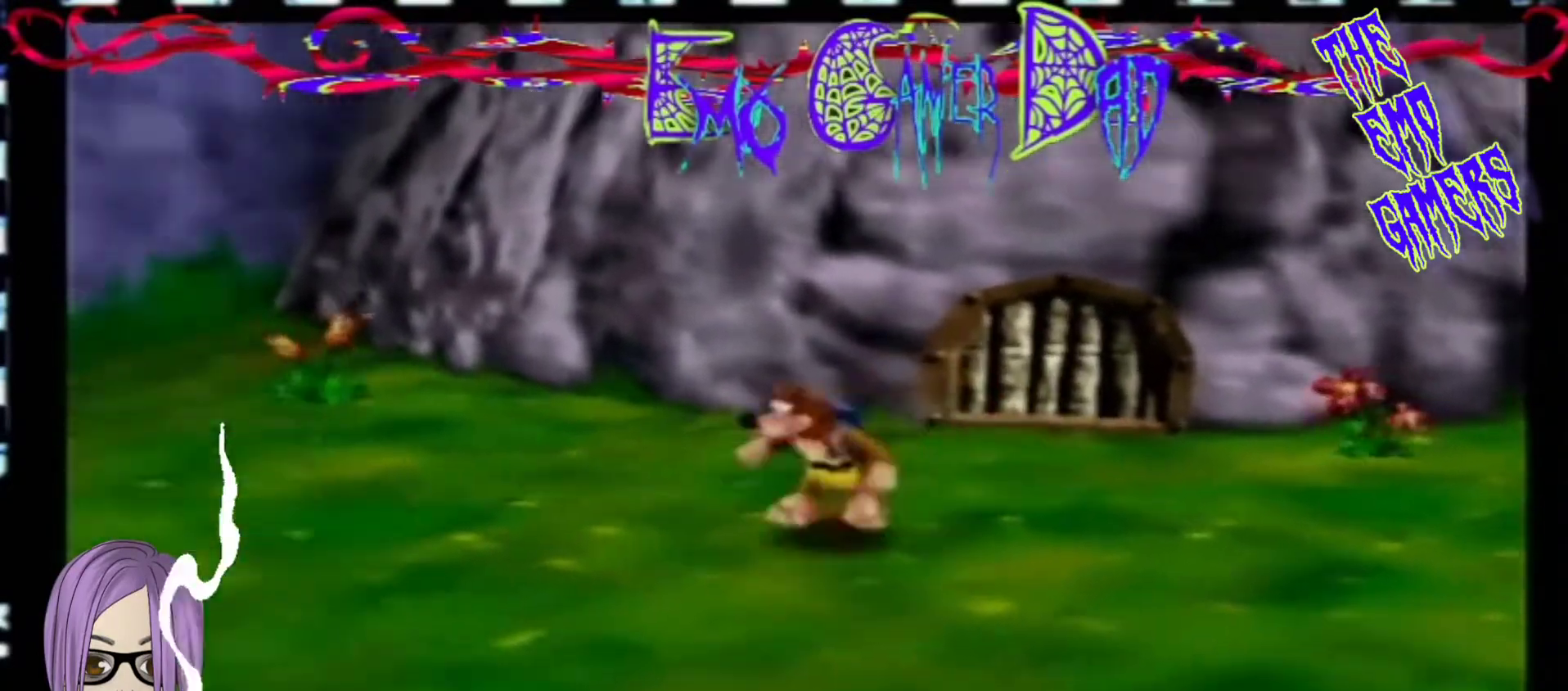
{"buttons": [], "left_stick": "down-right", "events": [[267, "left_stick", "down"], [433, "left_stick", "down-right"]]}
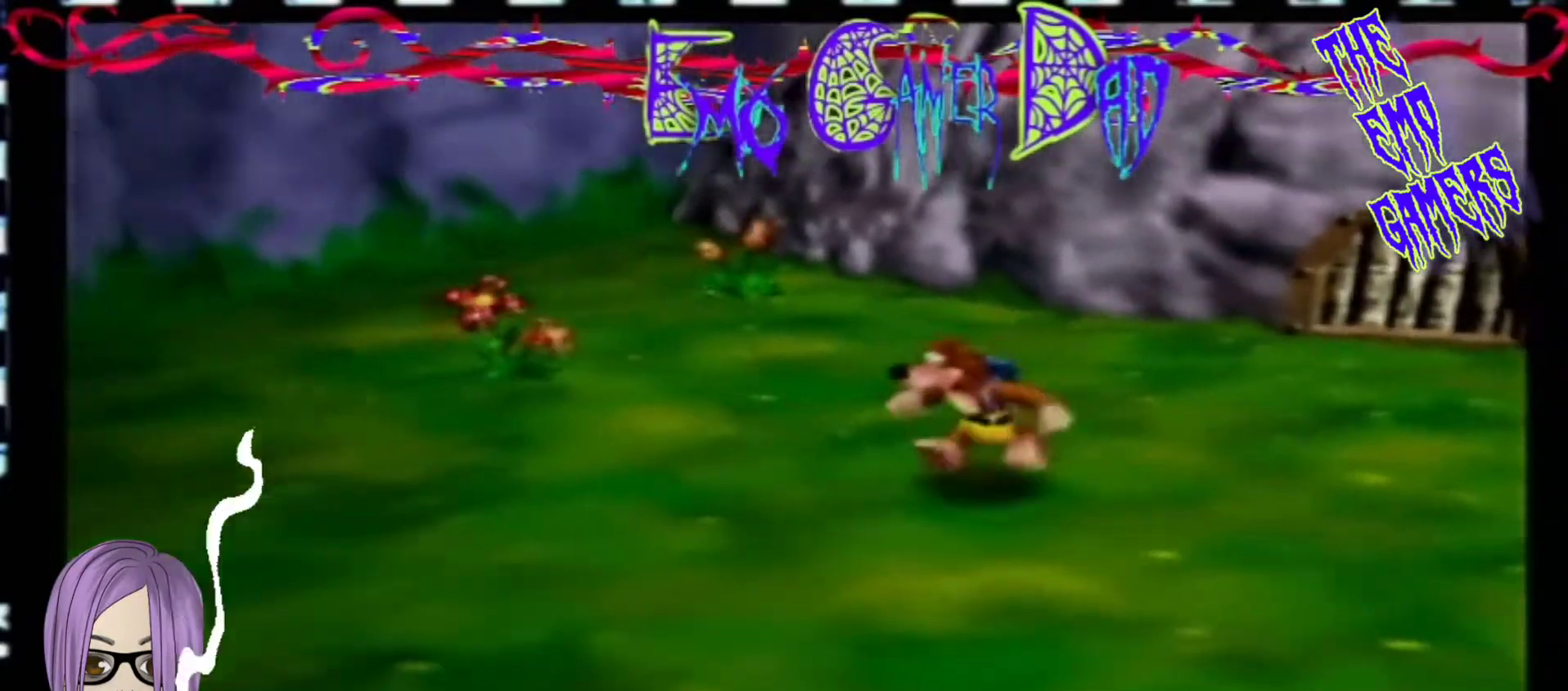
{"buttons": [], "left_stick": "left", "events": [[100, "left_stick", "up-right"], [233, "left_stick", "up"], [400, "left_stick", "left"]]}
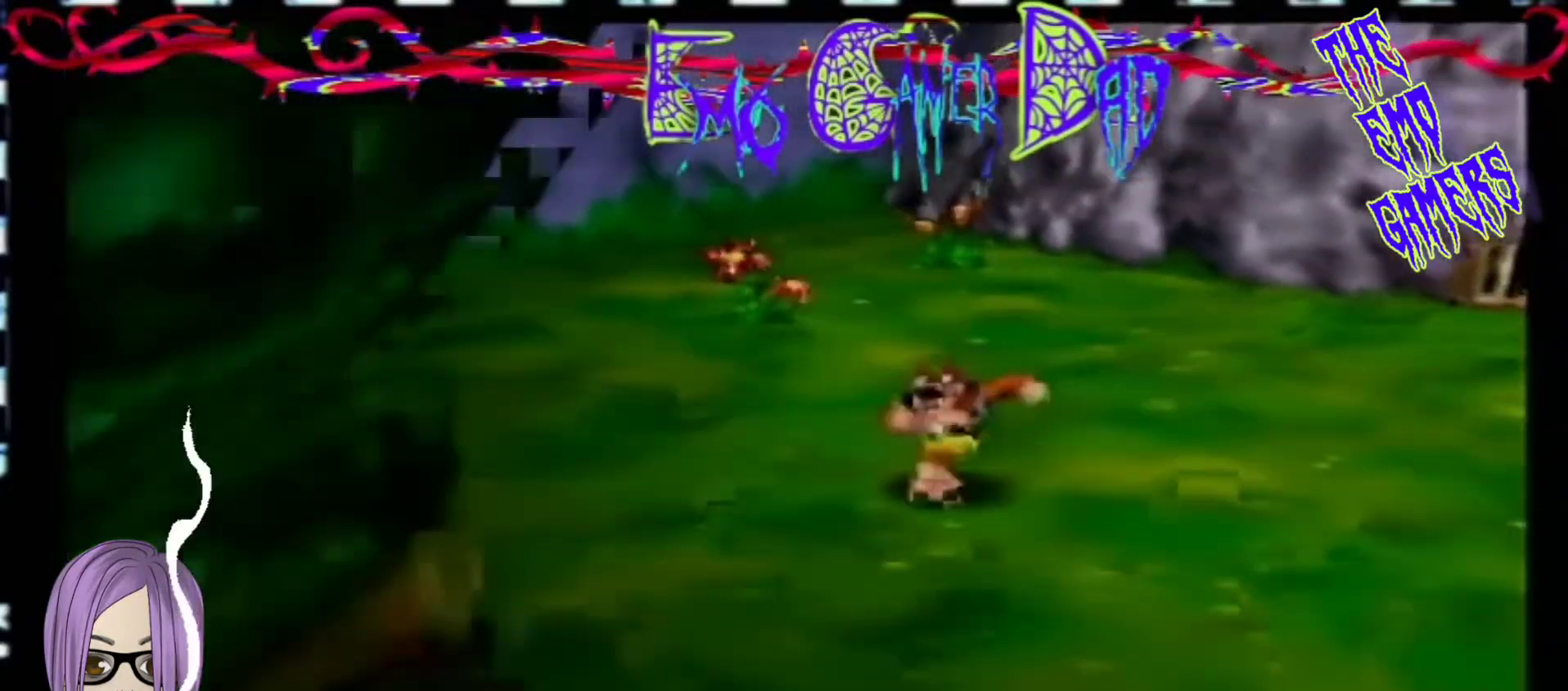
{"buttons": [], "left_stick": "center", "events": [[67, "left_stick", "down-left"], [233, "left_stick", "center"]]}
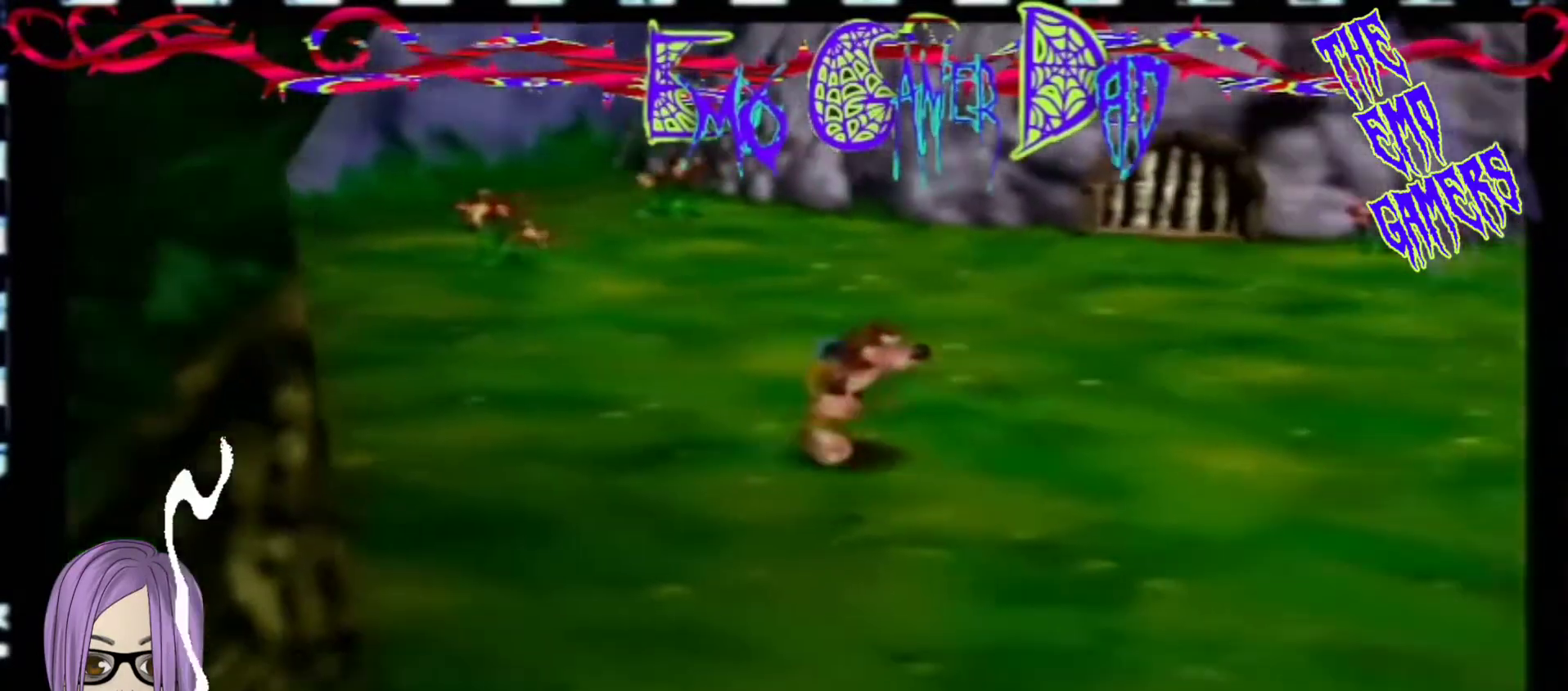
{"buttons": [], "left_stick": "up", "events": [[33, "left_stick", "down"], [167, "left_stick", "down-right"], [333, "left_stick", "up-right"], [500, "left_stick", "up"]]}
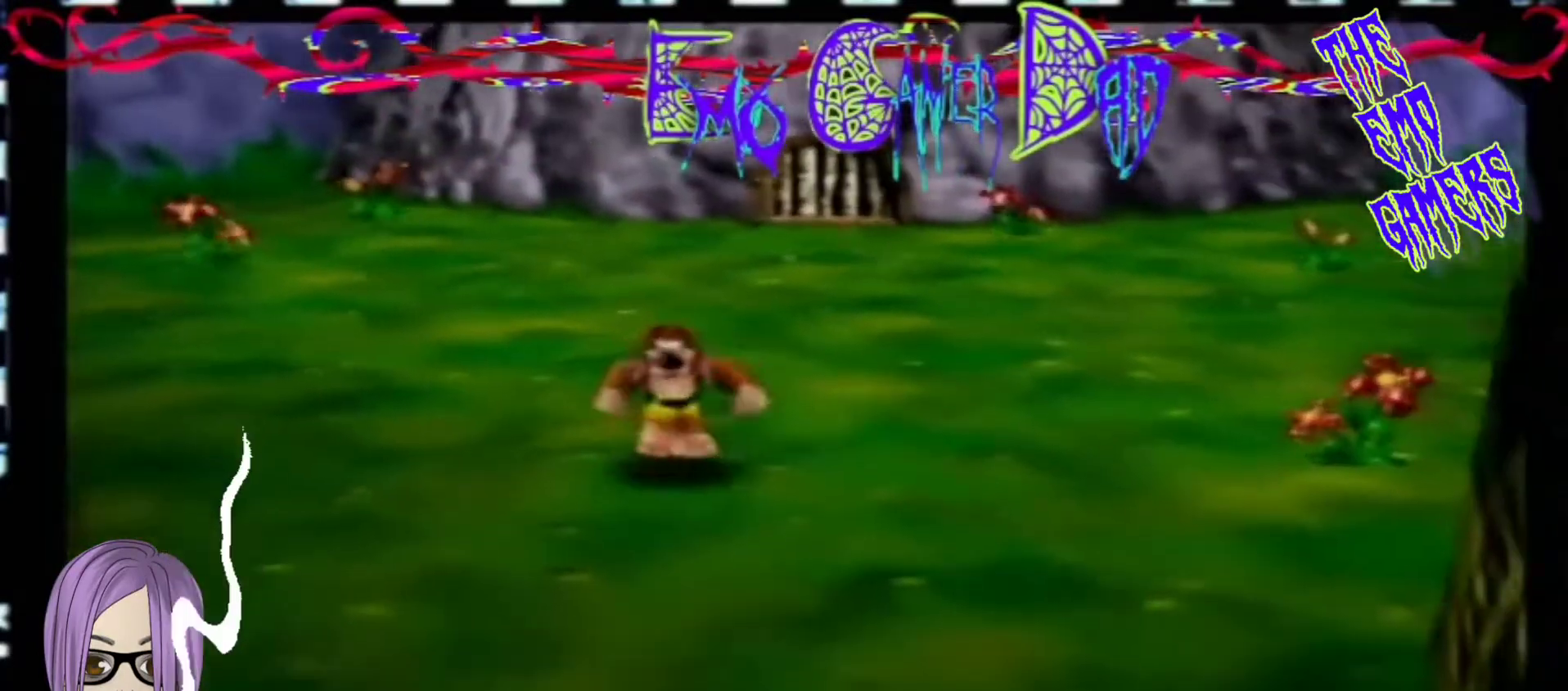
{"buttons": [], "left_stick": "center", "events": [[167, "left_stick", "left"], [333, "left_stick", "down-left"], [500, "left_stick", "center"]]}
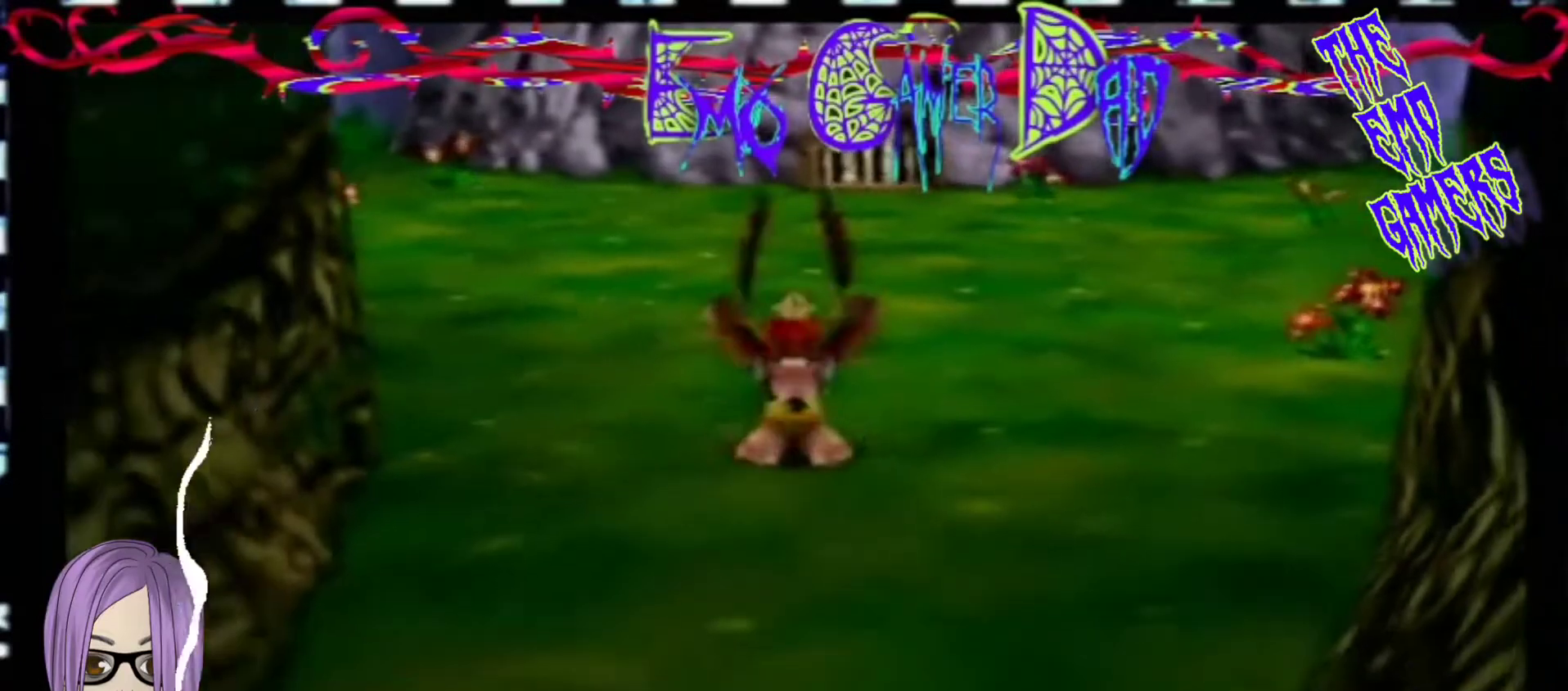
{"buttons": [], "left_stick": "down-right", "events": [[300, "left_stick", "down"], [467, "left_stick", "down-right"]]}
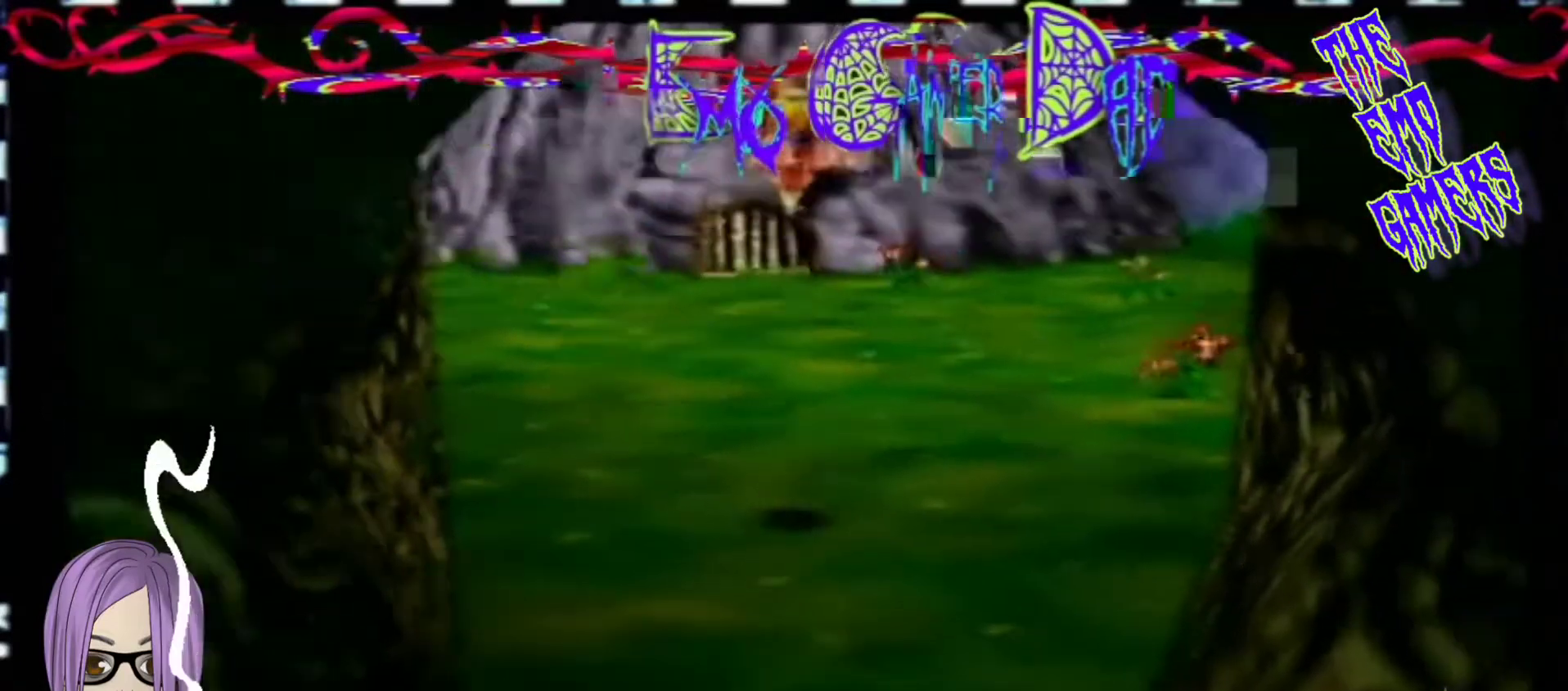
{"buttons": [], "left_stick": "left", "events": [[133, "left_stick", "up-right"], [300, "left_stick", "up"], [467, "left_stick", "left"]]}
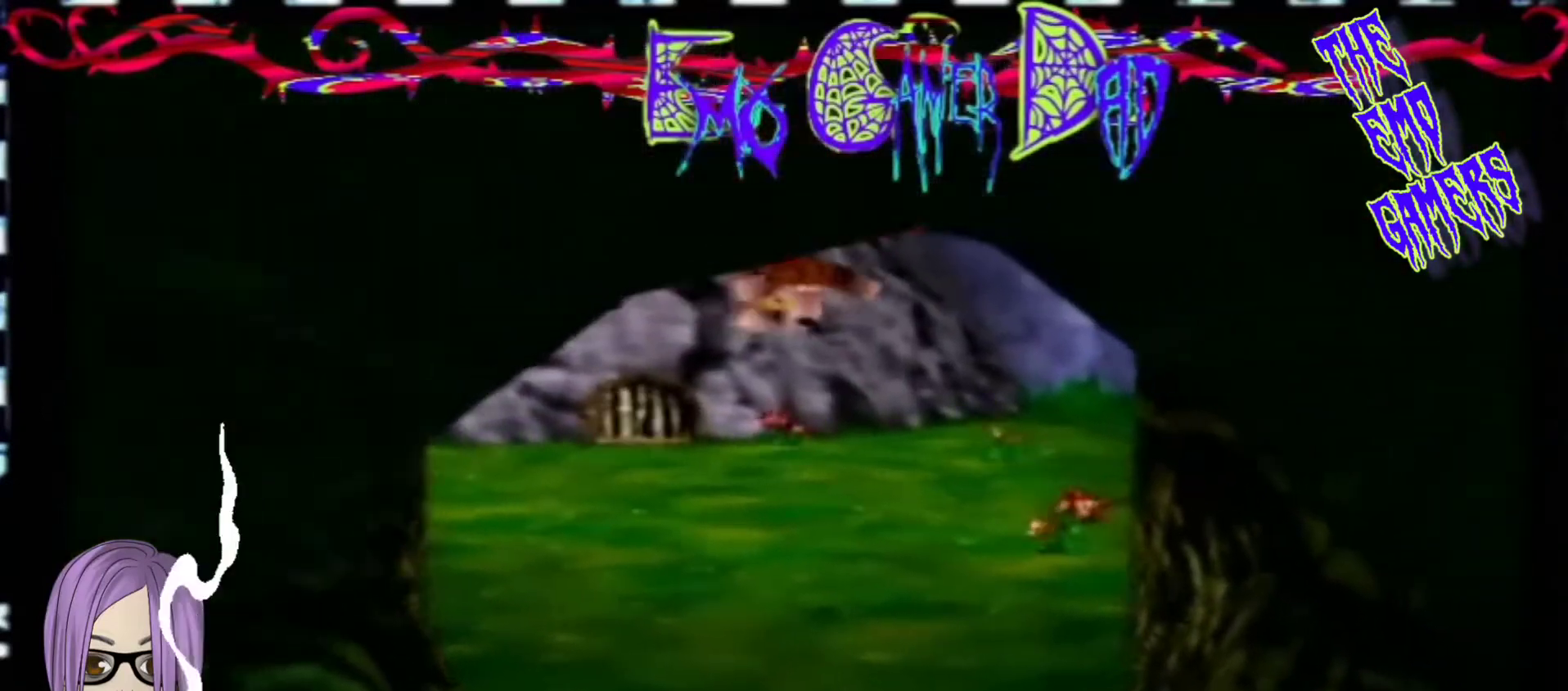
{"buttons": [], "left_stick": "center", "events": [[133, "left_stick", "down-left"], [267, "left_stick", "center"]]}
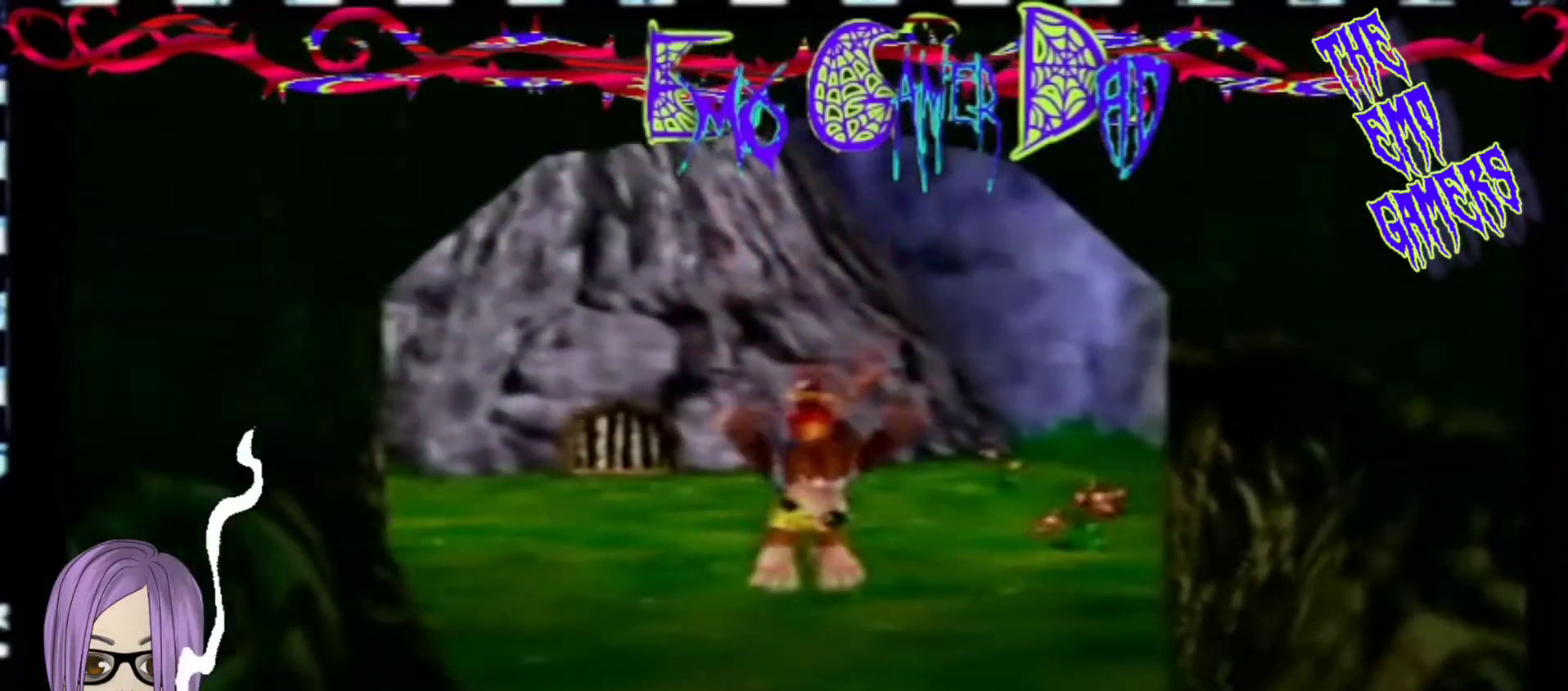
{"buttons": [], "left_stick": "up-right", "events": [[100, "left_stick", "down"], [267, "left_stick", "down-right"], [433, "left_stick", "up-right"]]}
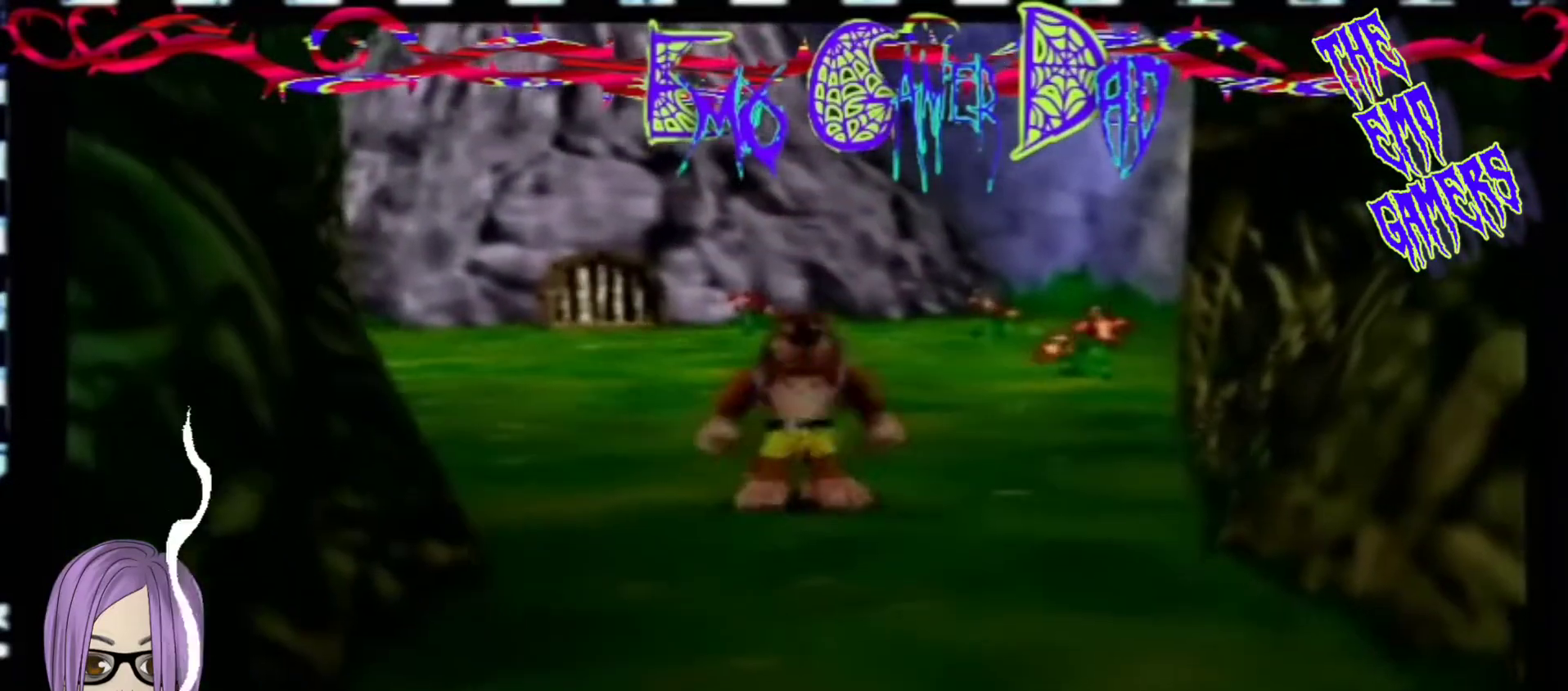
{"buttons": [], "left_stick": "down-left", "events": [[100, "left_stick", "up"], [233, "left_stick", "left"], [367, "left_stick", "down-left"]]}
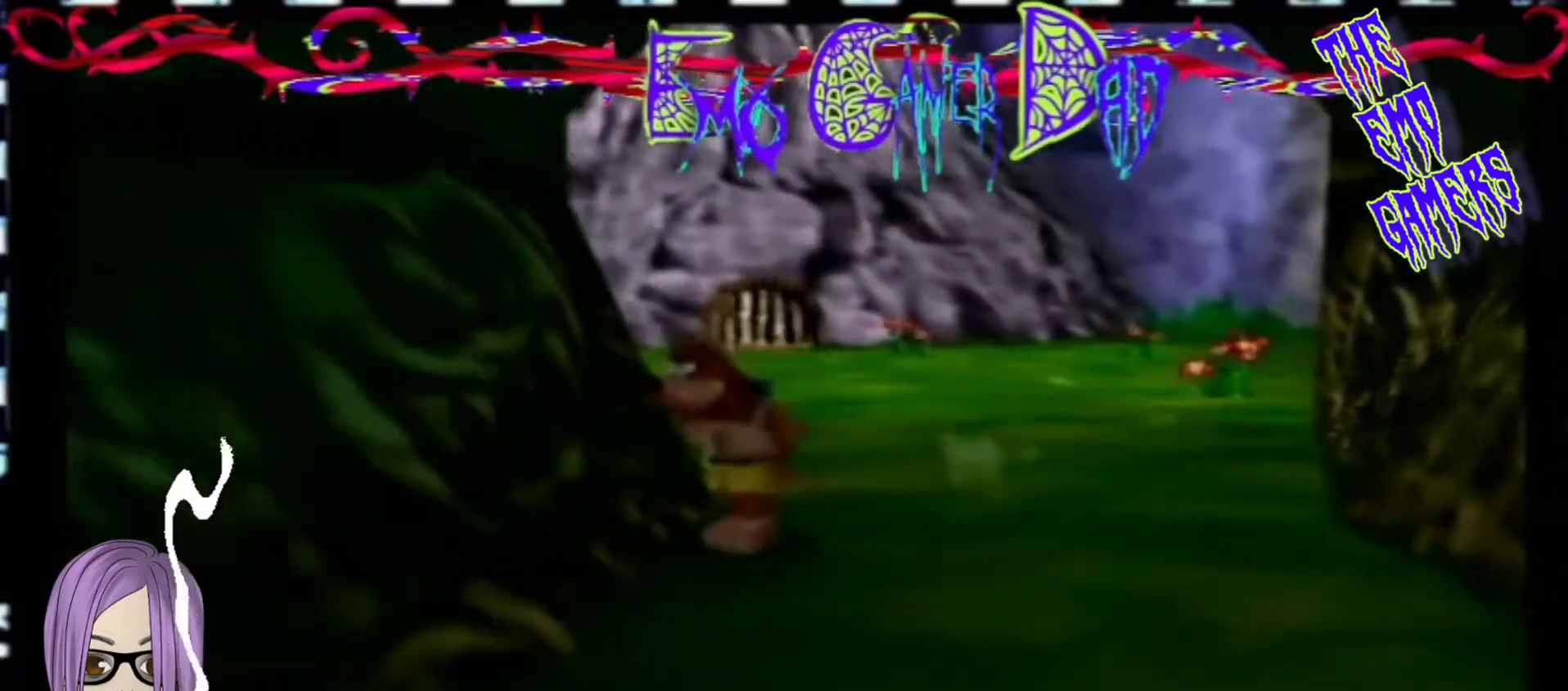
{"buttons": [], "left_stick": "down", "events": [[33, "left_stick", "center"], [367, "left_stick", "down"]]}
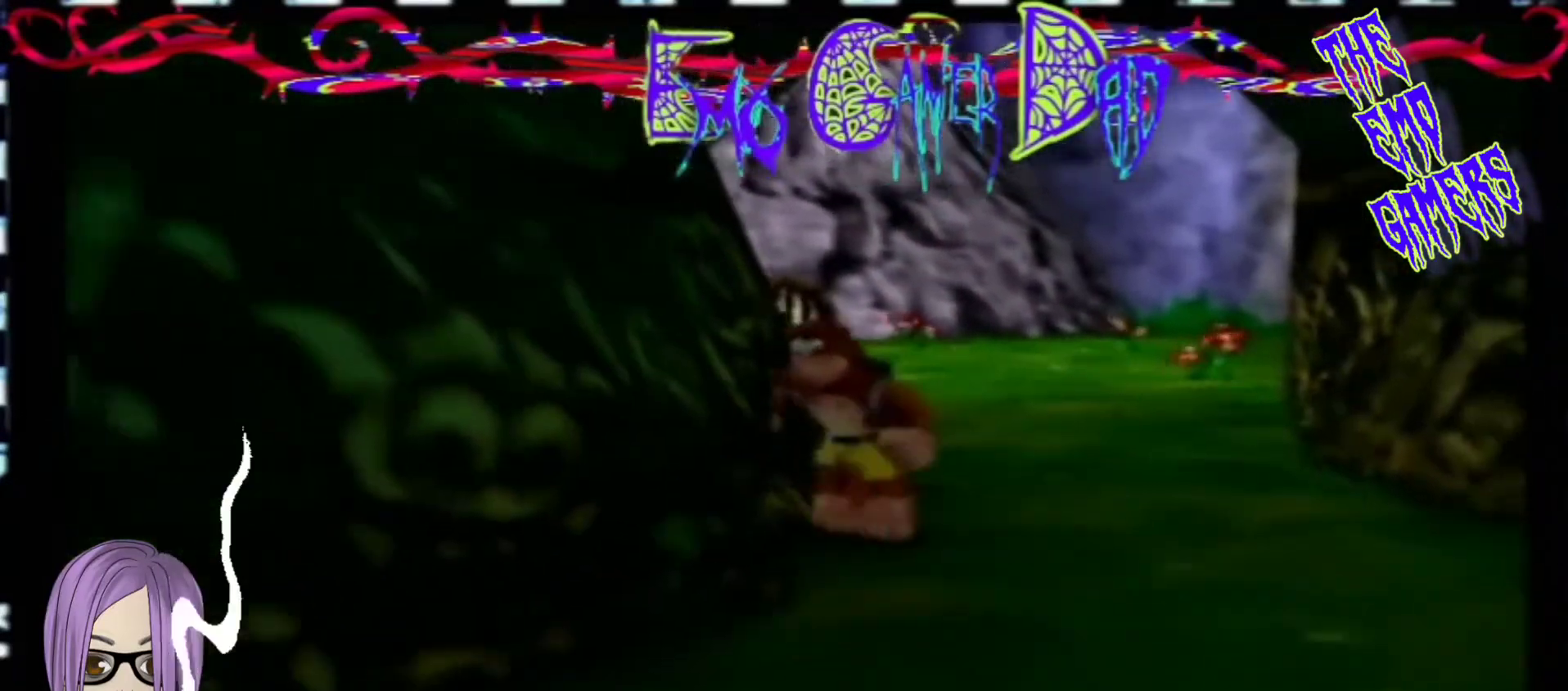
{"buttons": [], "left_stick": "left", "events": [[33, "left_stick", "down-right"], [200, "left_stick", "up-right"], [367, "left_stick", "up"], [500, "left_stick", "left"]]}
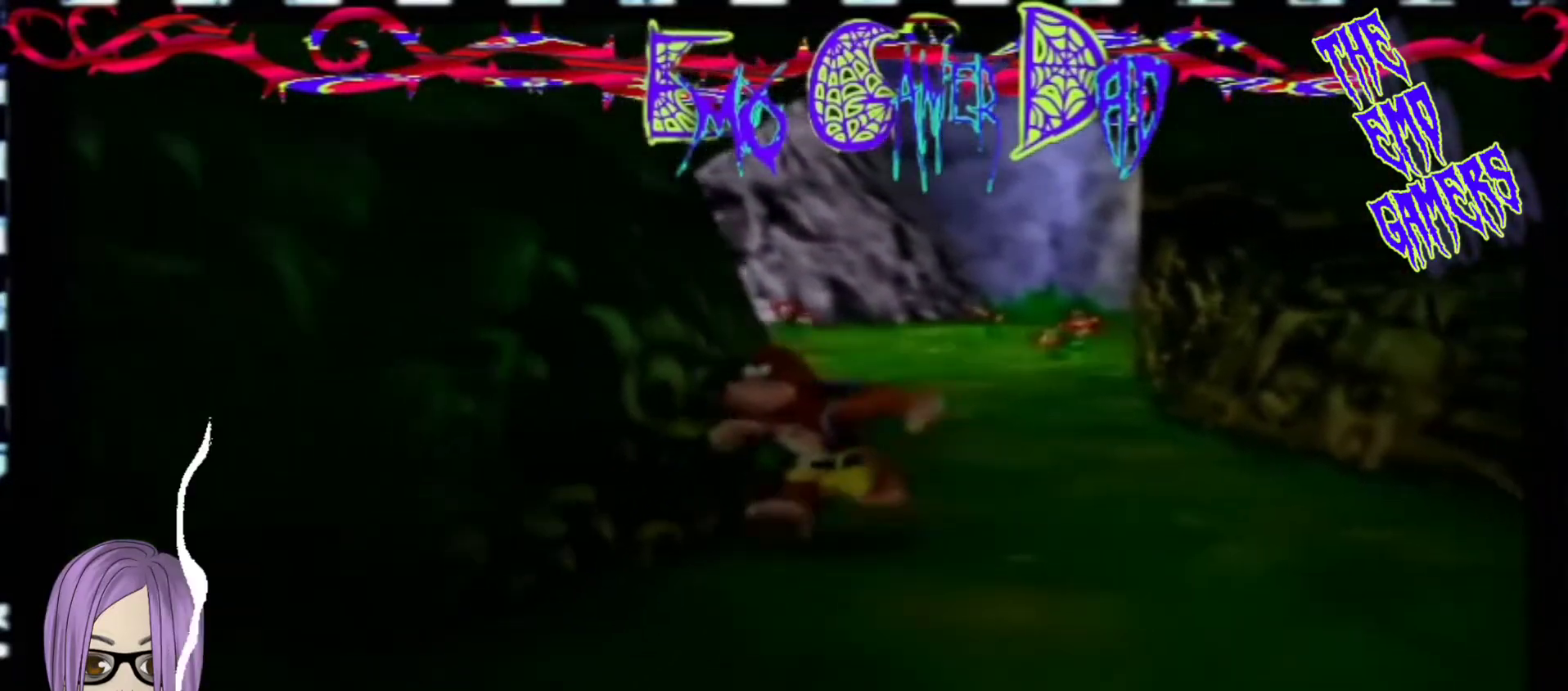
{"buttons": [], "left_stick": "center", "events": [[167, "left_stick", "down-left"], [333, "left_stick", "center"]]}
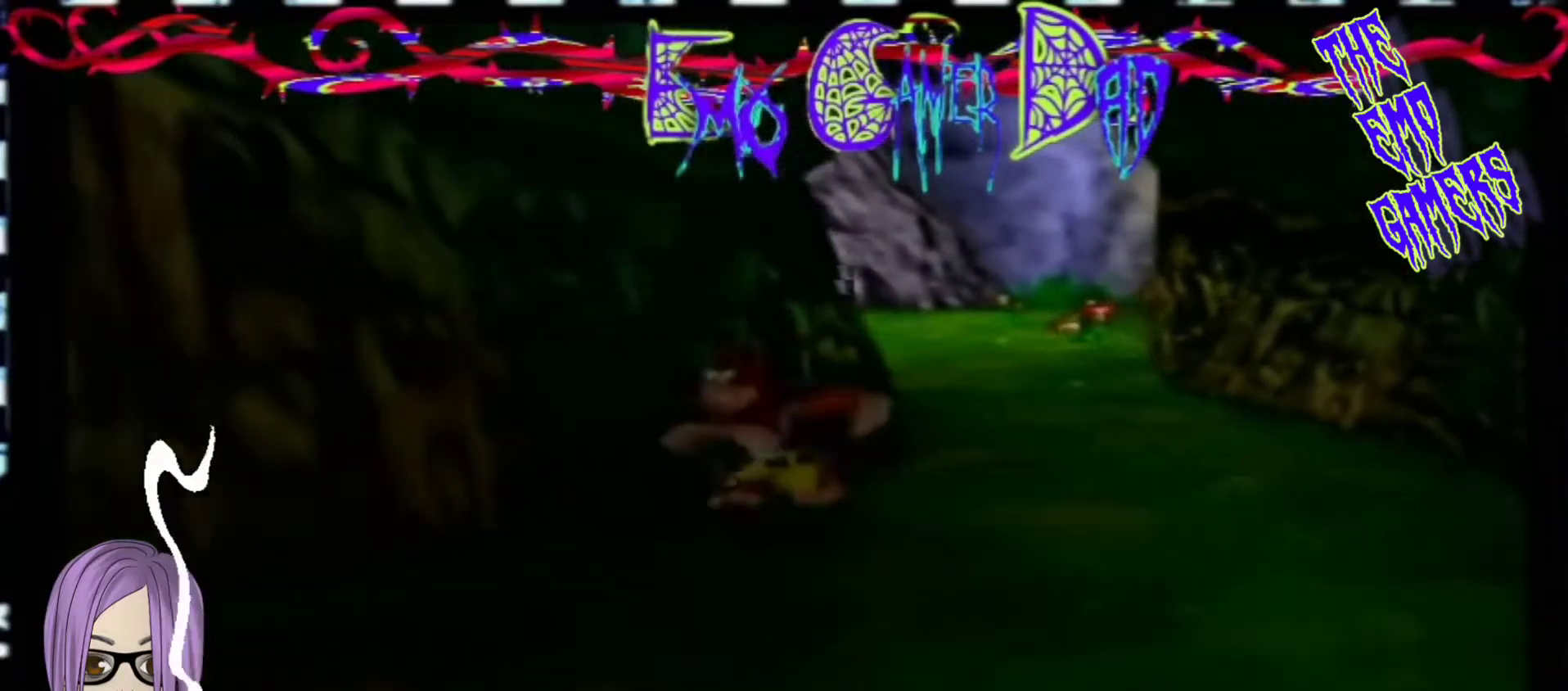
{"buttons": [], "left_stick": "up-right", "events": [[167, "left_stick", "down"], [333, "left_stick", "down-right"], [467, "left_stick", "up-right"]]}
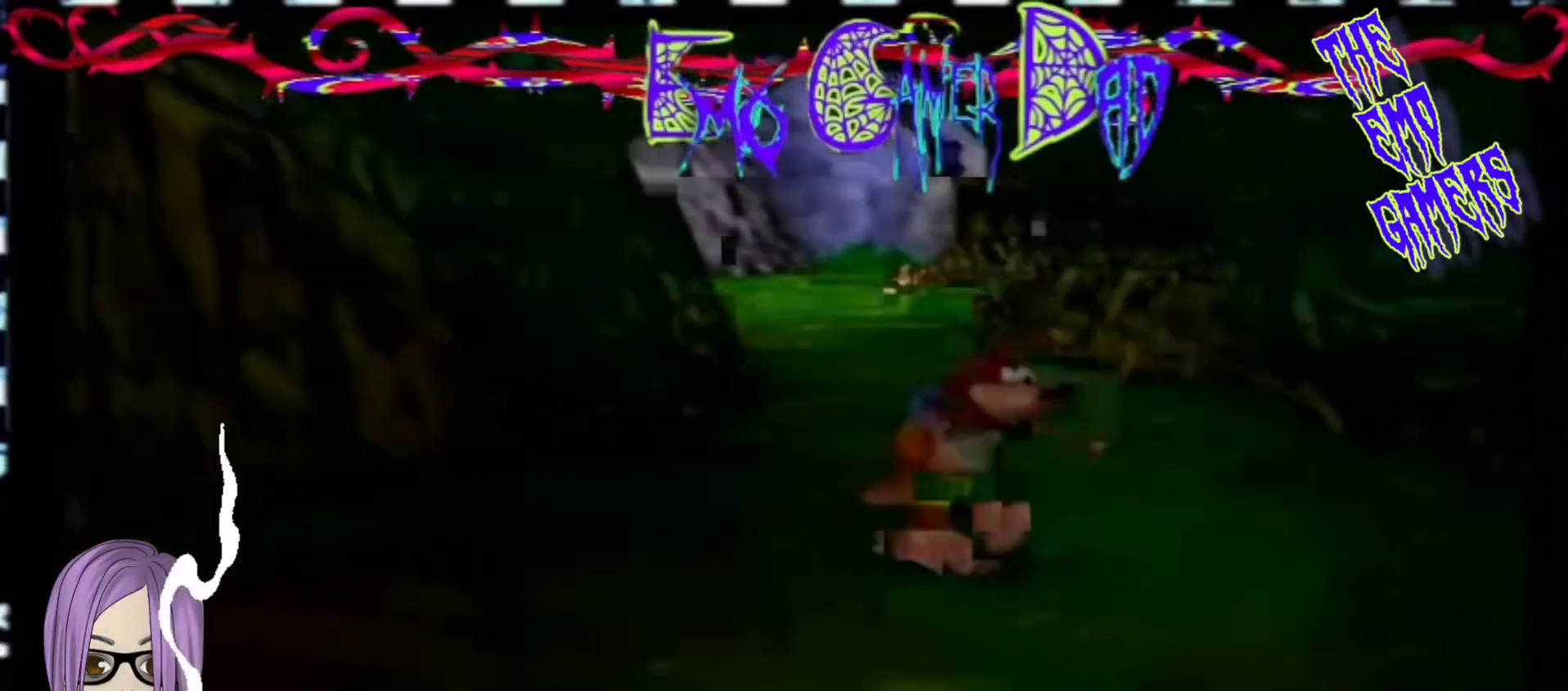
{"buttons": [], "left_stick": "down-left", "events": [[133, "left_stick", "up"], [300, "left_stick", "left"], [467, "left_stick", "down-left"]]}
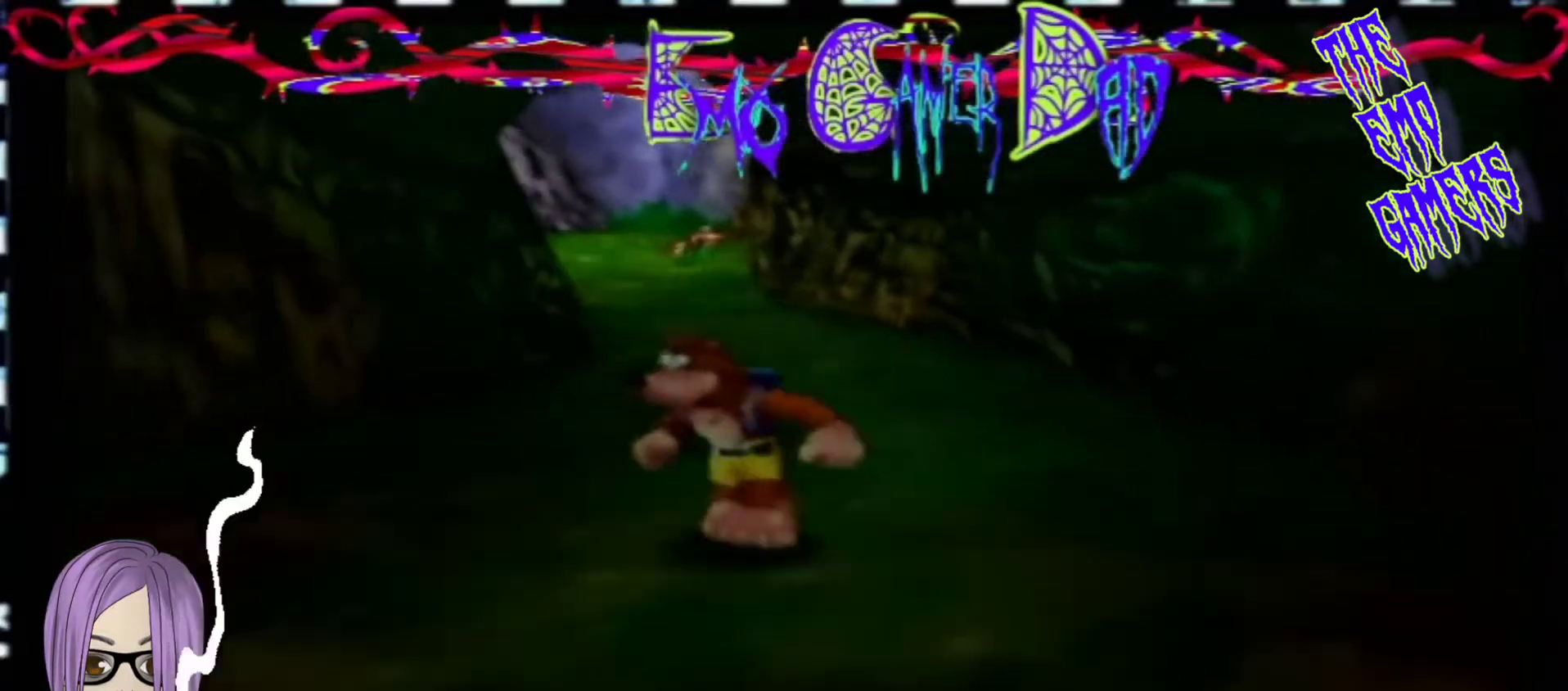
{"buttons": [], "left_stick": "down", "events": [[133, "left_stick", "center"], [467, "left_stick", "down"]]}
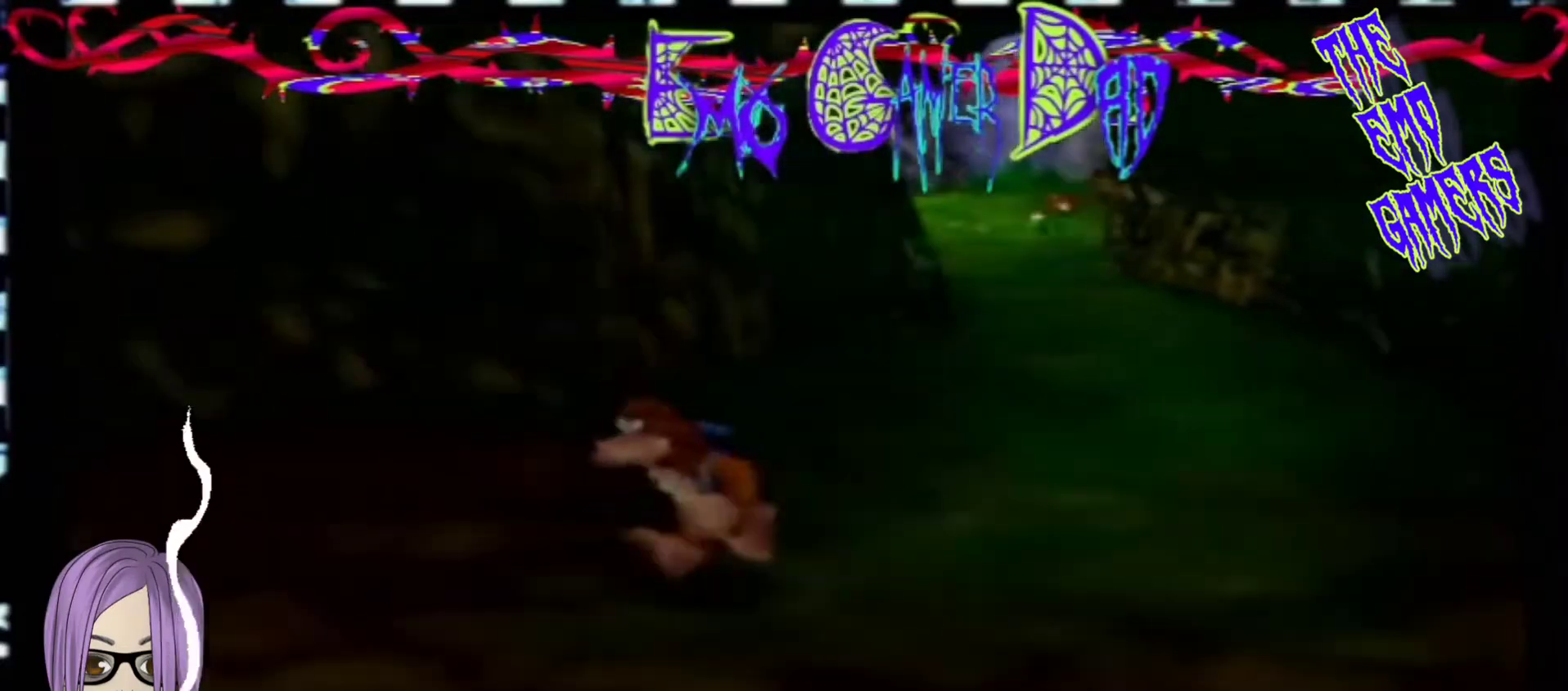
{"buttons": [], "left_stick": "up", "events": [[67, "left_stick", "down-right"], [233, "left_stick", "up-right"], [400, "left_stick", "up"]]}
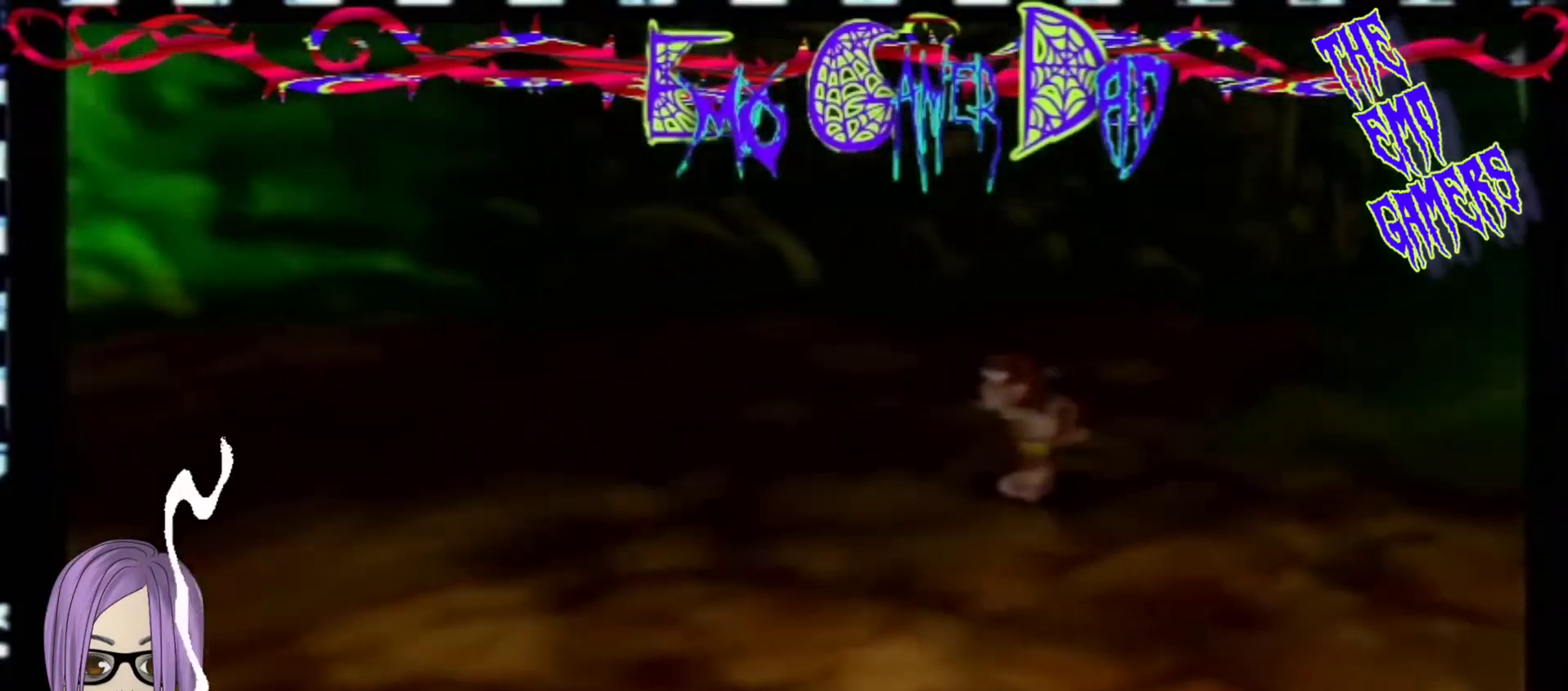
{"buttons": [], "left_stick": "center", "events": [[67, "left_stick", "left"], [233, "left_stick", "down-left"], [400, "left_stick", "center"]]}
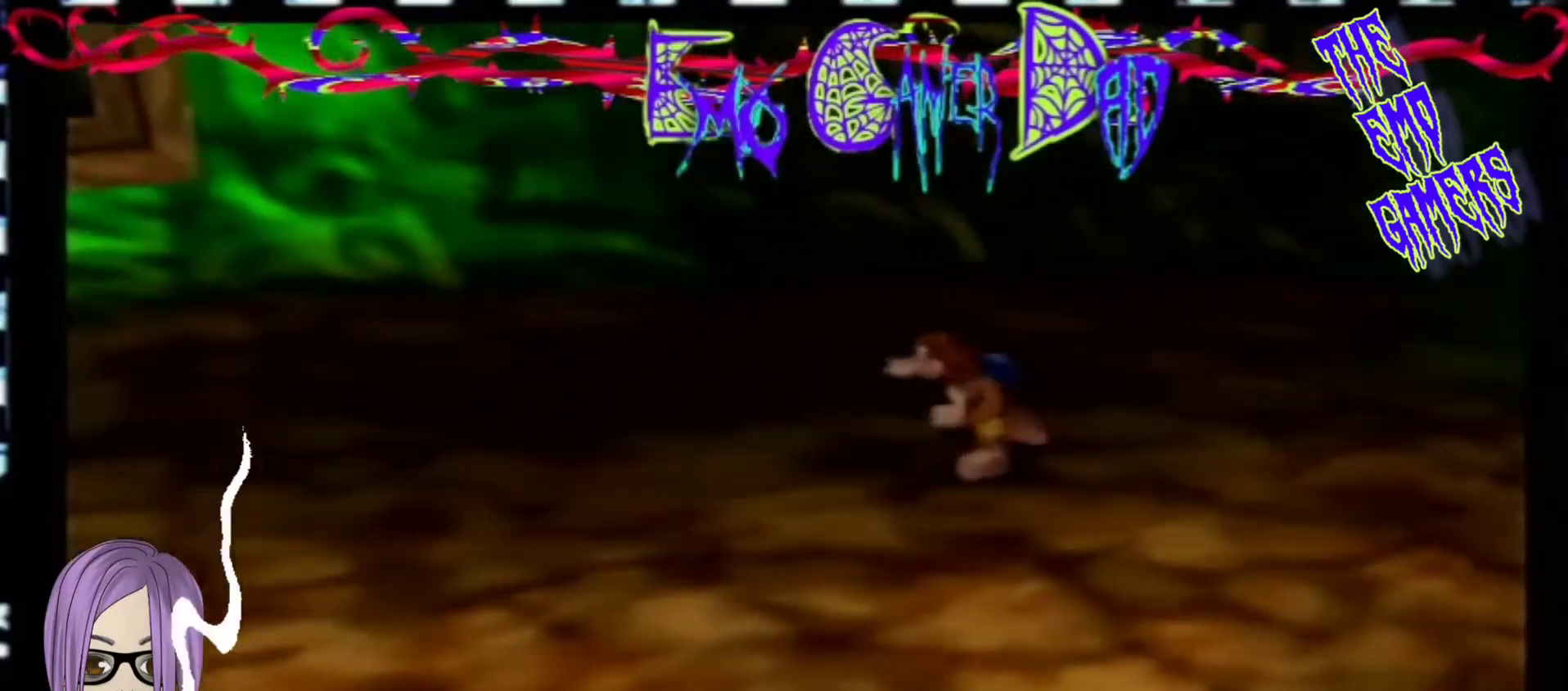
{"buttons": [], "left_stick": "down-right", "events": [[200, "left_stick", "down"], [367, "left_stick", "down-right"]]}
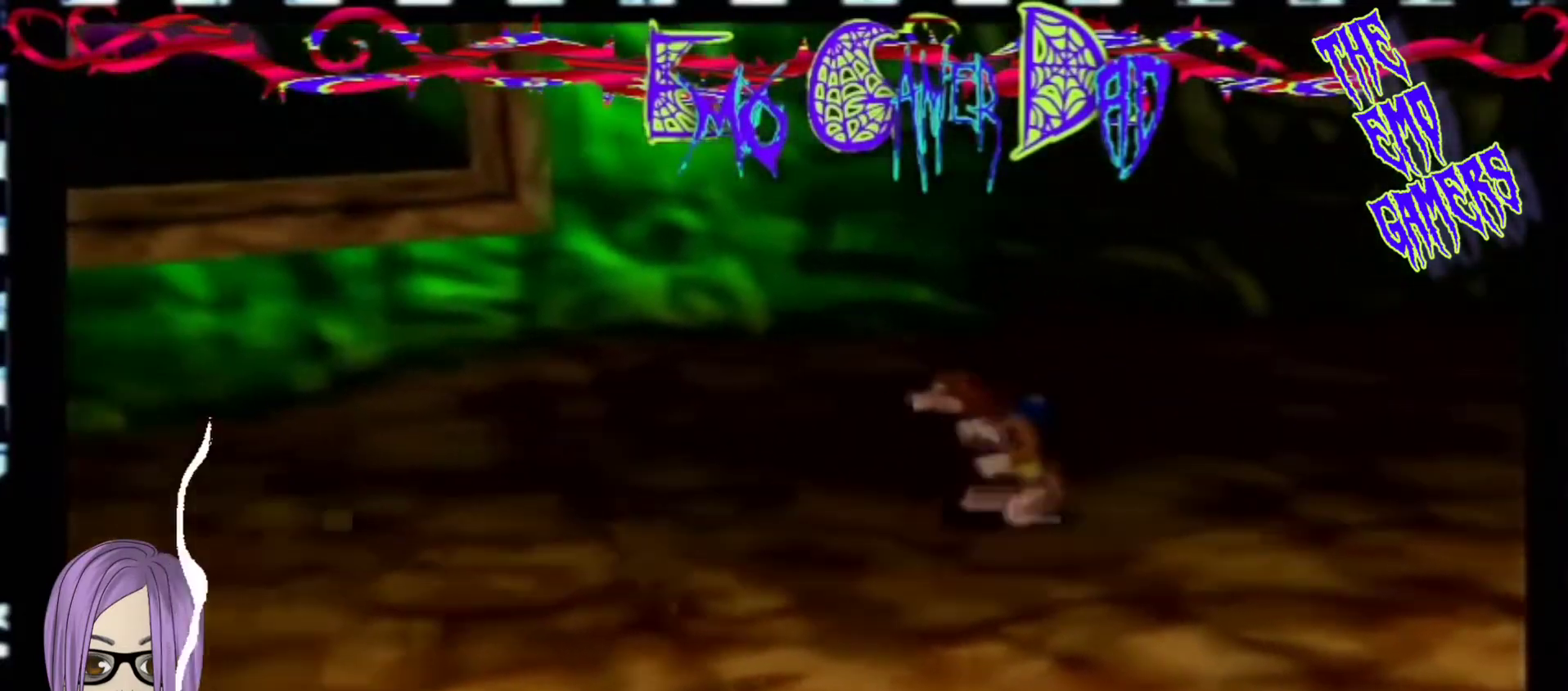
{"buttons": [], "left_stick": "left", "events": [[33, "left_stick", "up-right"], [200, "left_stick", "up"], [367, "left_stick", "left"]]}
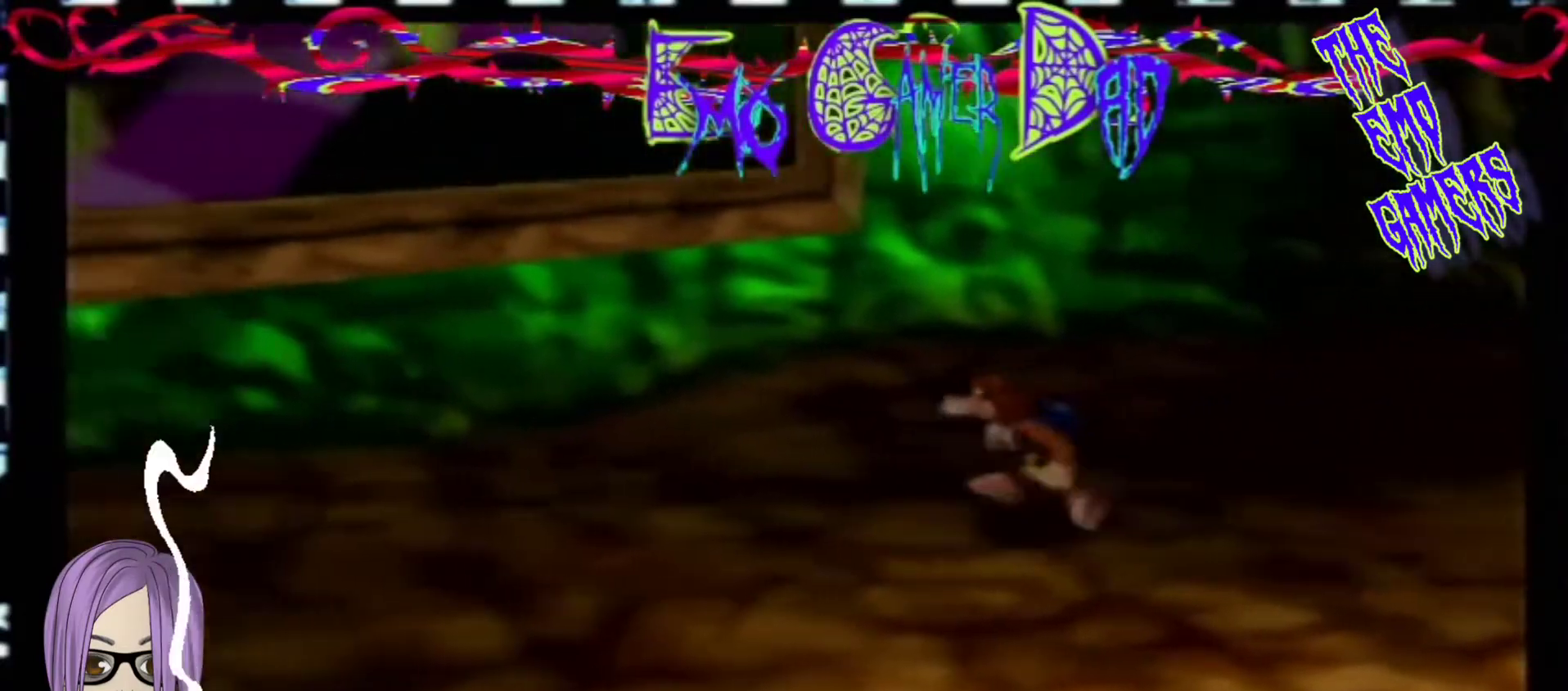
{"buttons": [], "left_stick": "down", "events": [[33, "left_stick", "down-left"], [167, "left_stick", "center"], [500, "left_stick", "down"]]}
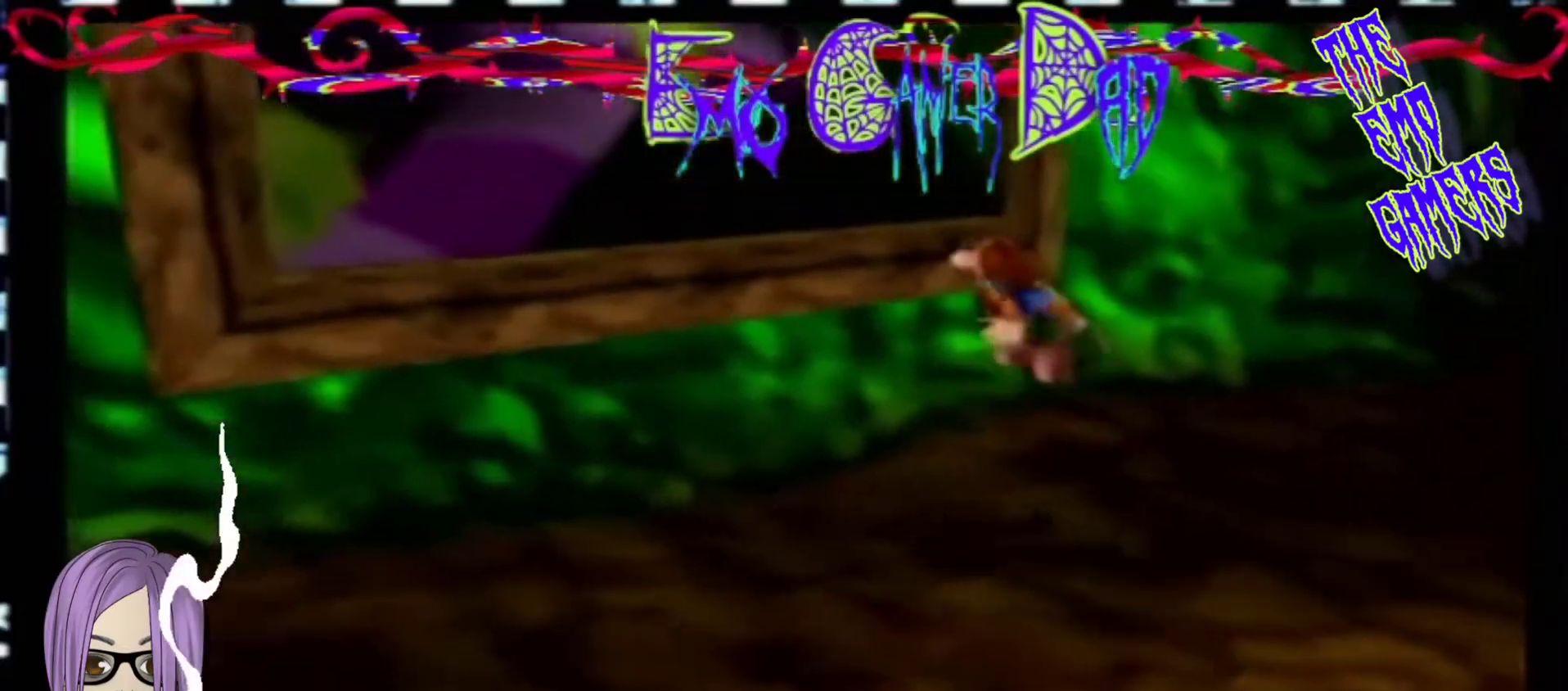
{"buttons": [], "left_stick": "up", "events": [[167, "left_stick", "down-right"], [333, "left_stick", "up-right"], [500, "left_stick", "up"]]}
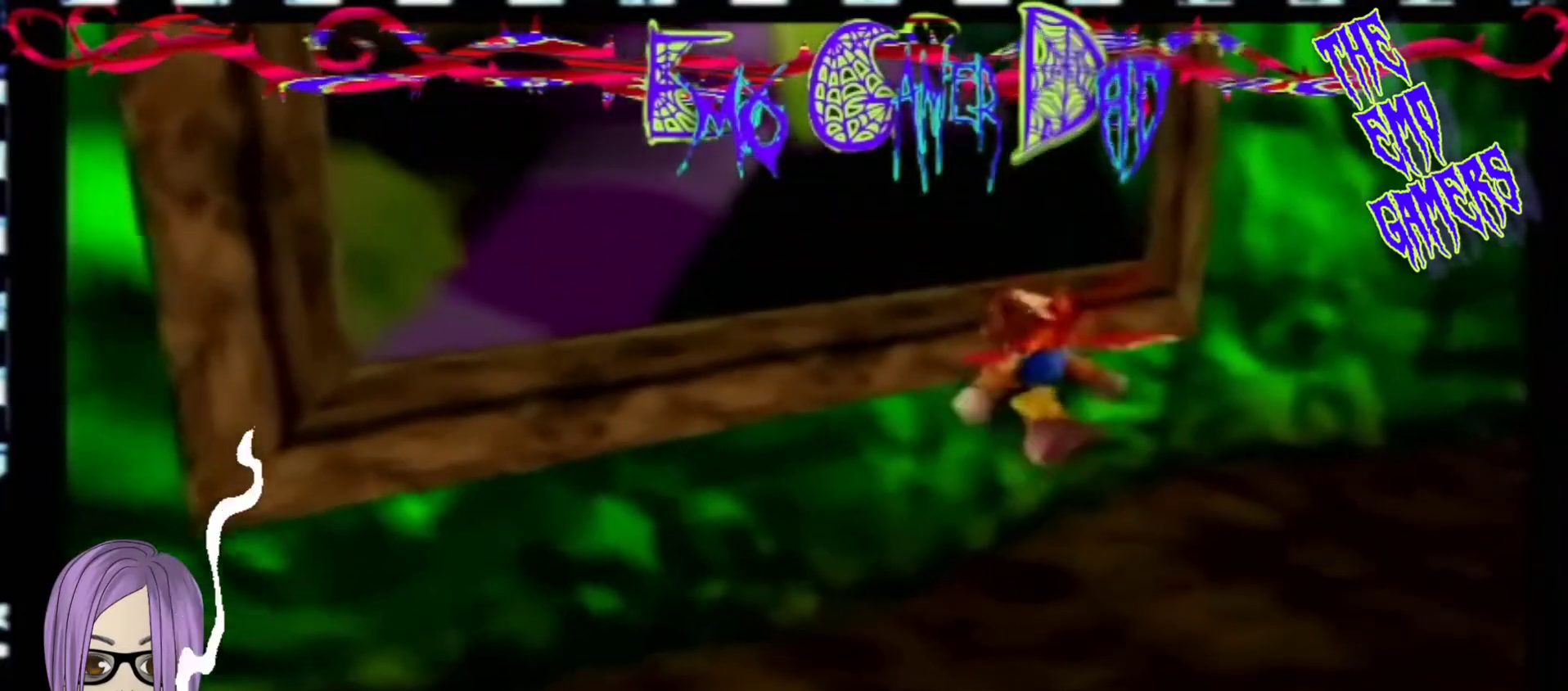
{"buttons": [], "left_stick": "center", "events": [[167, "left_stick", "left"], [300, "left_stick", "down-left"], [433, "left_stick", "center"]]}
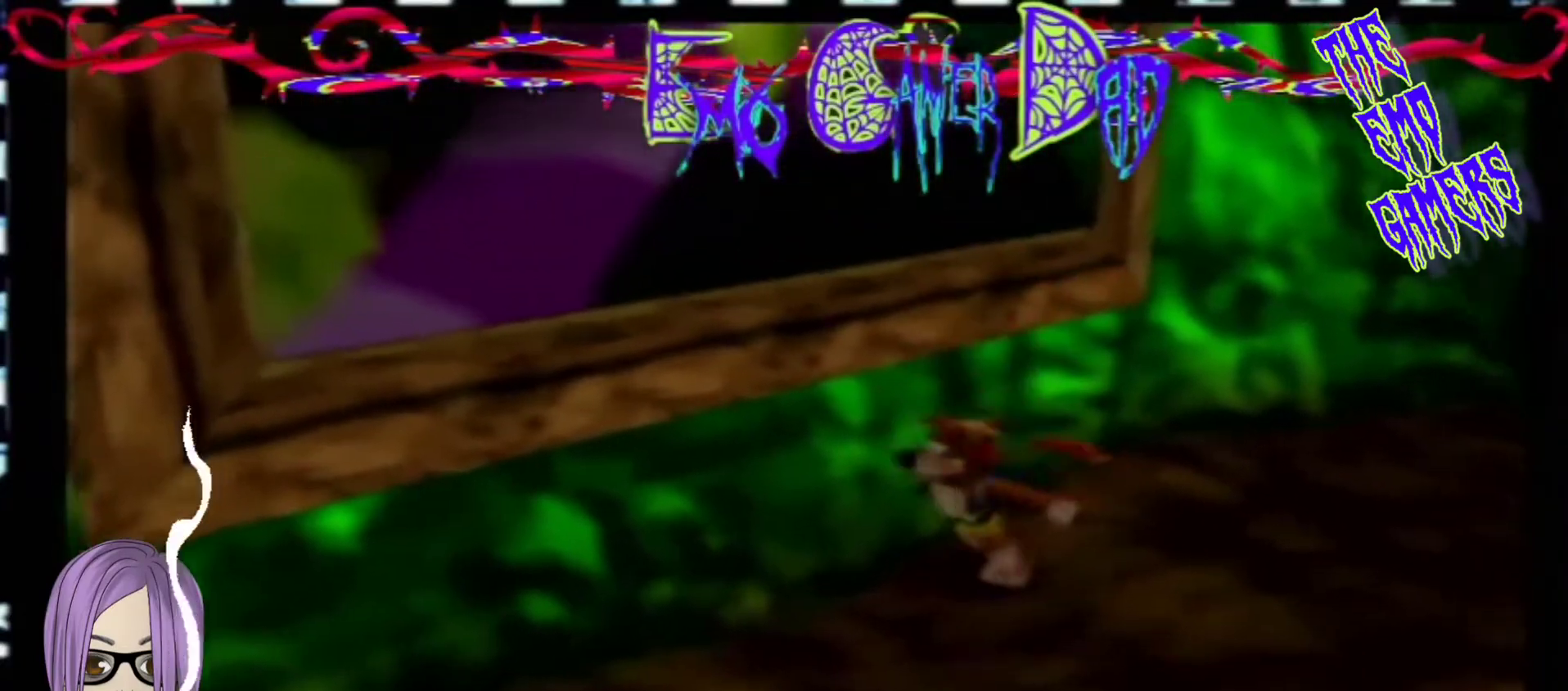
{"buttons": [], "left_stick": "down-right", "events": [[267, "left_stick", "down"], [433, "left_stick", "down-right"]]}